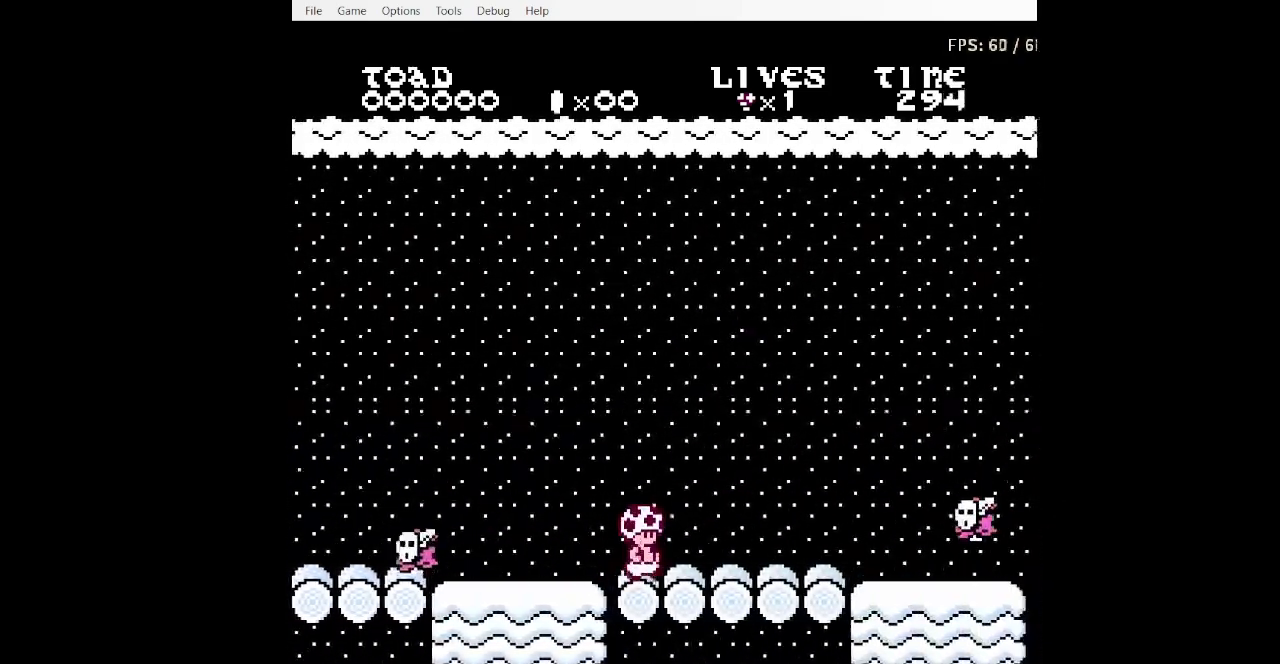
Gameplay with a controller (Nintendo layout); each line is a JSON object with the inputs held at the frame after it. "events" lists button and stick changes between this image and that frame as [ms after this image, input, new state], when the widget could be followed in between. Not read: L3 R3.
{"buttons": ["B", "DPAD_RIGHT"], "events": [[267, "A", "down"], [500, "A", "up"]]}
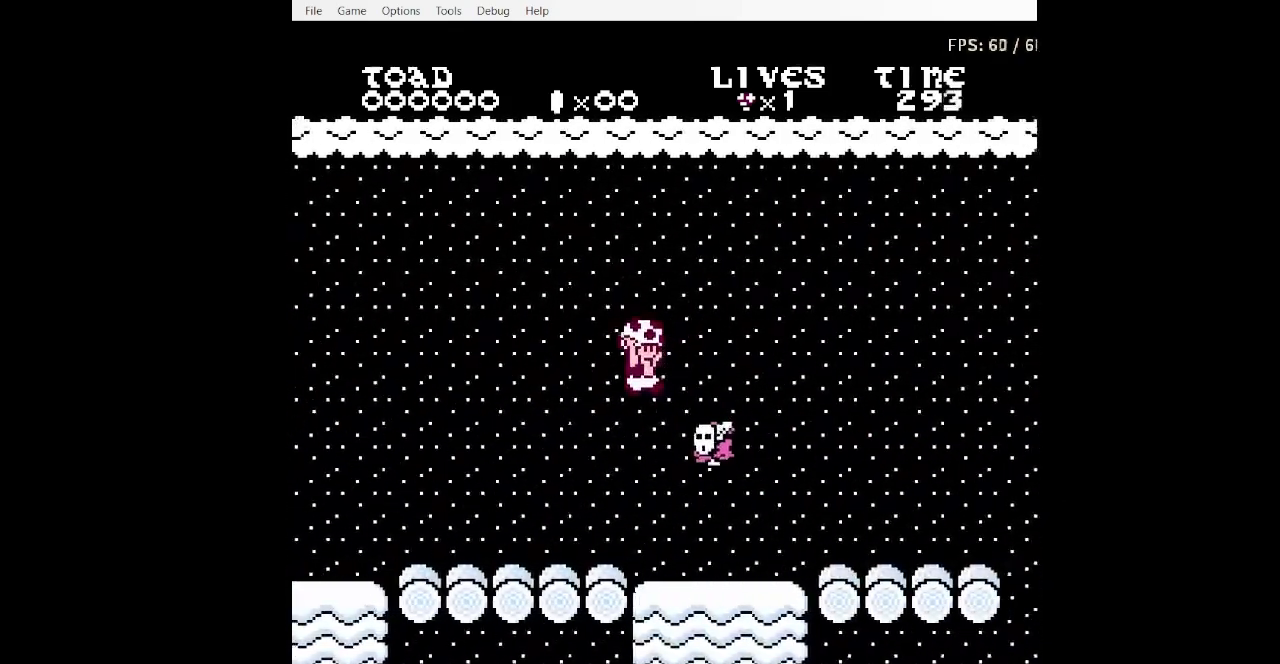
{"buttons": ["B", "DPAD_RIGHT"], "events": []}
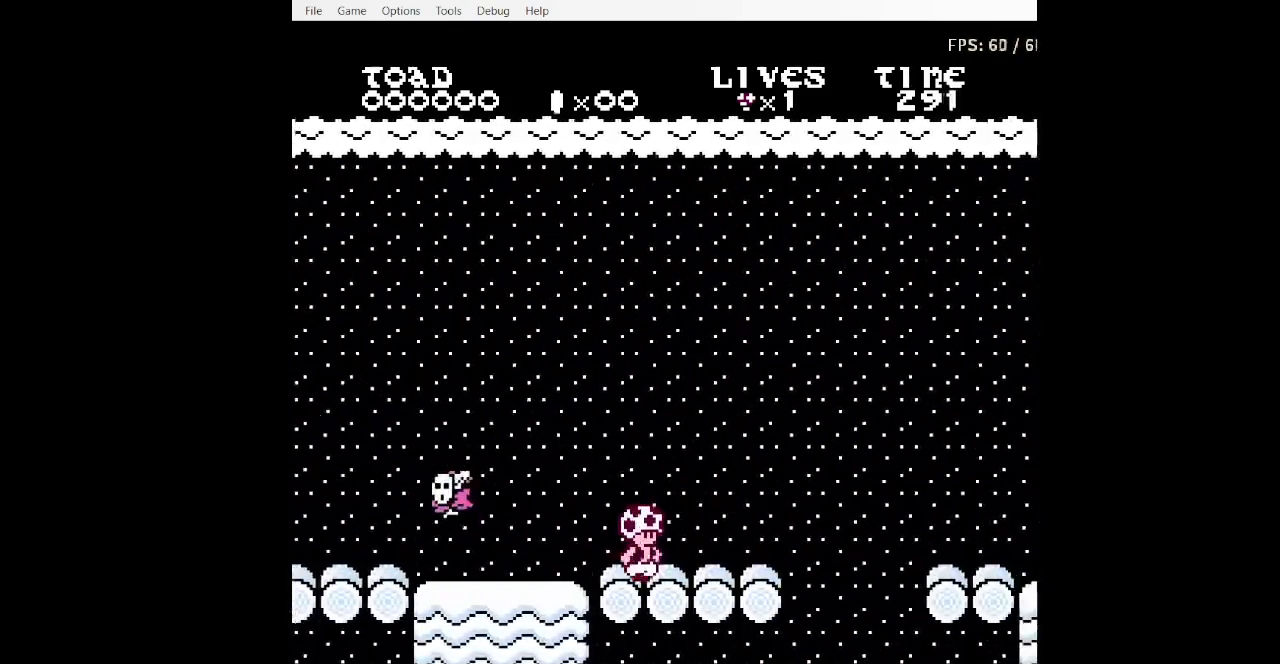
{"buttons": ["B", "DPAD_RIGHT"], "events": [[133, "A", "down"], [367, "A", "up"]]}
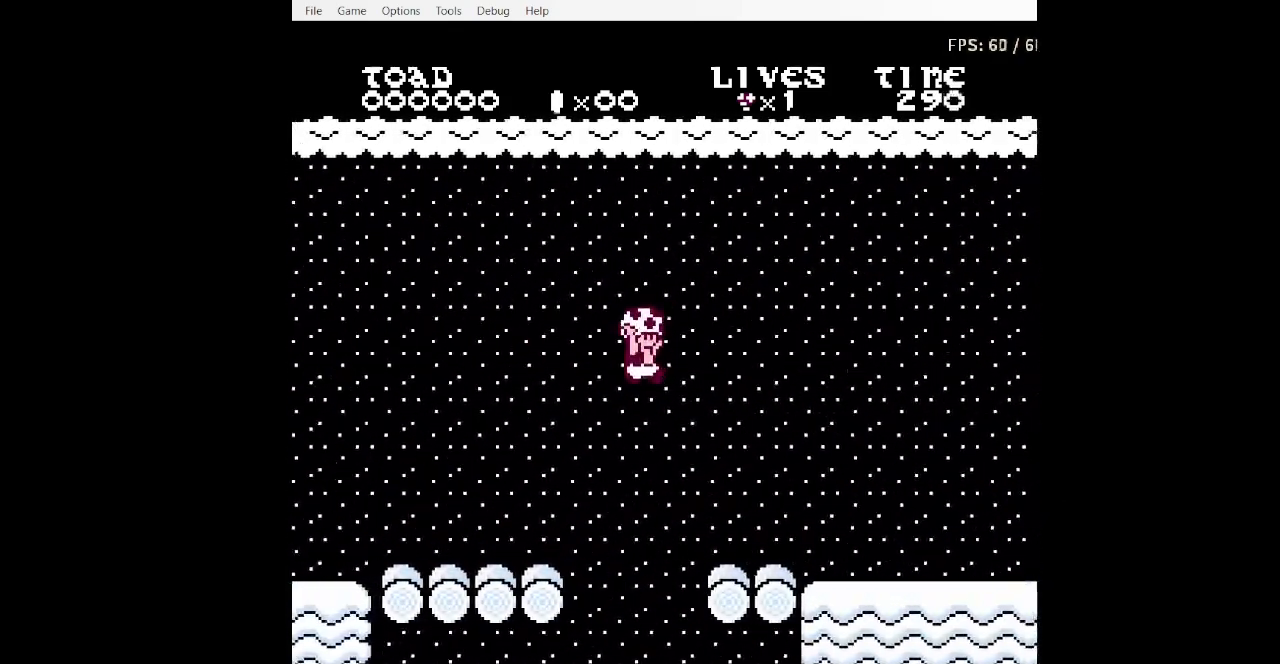
{"buttons": ["B", "DPAD_RIGHT"], "events": []}
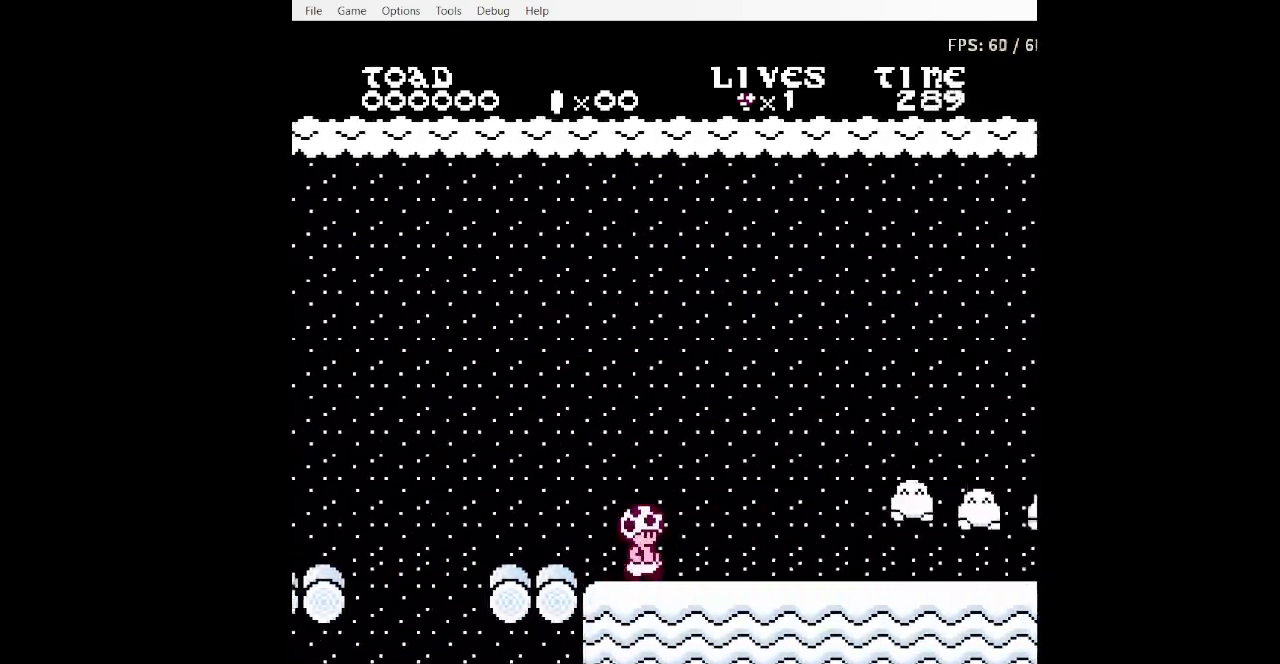
{"buttons": ["A", "B", "DPAD_RIGHT"], "events": [[367, "A", "down"]]}
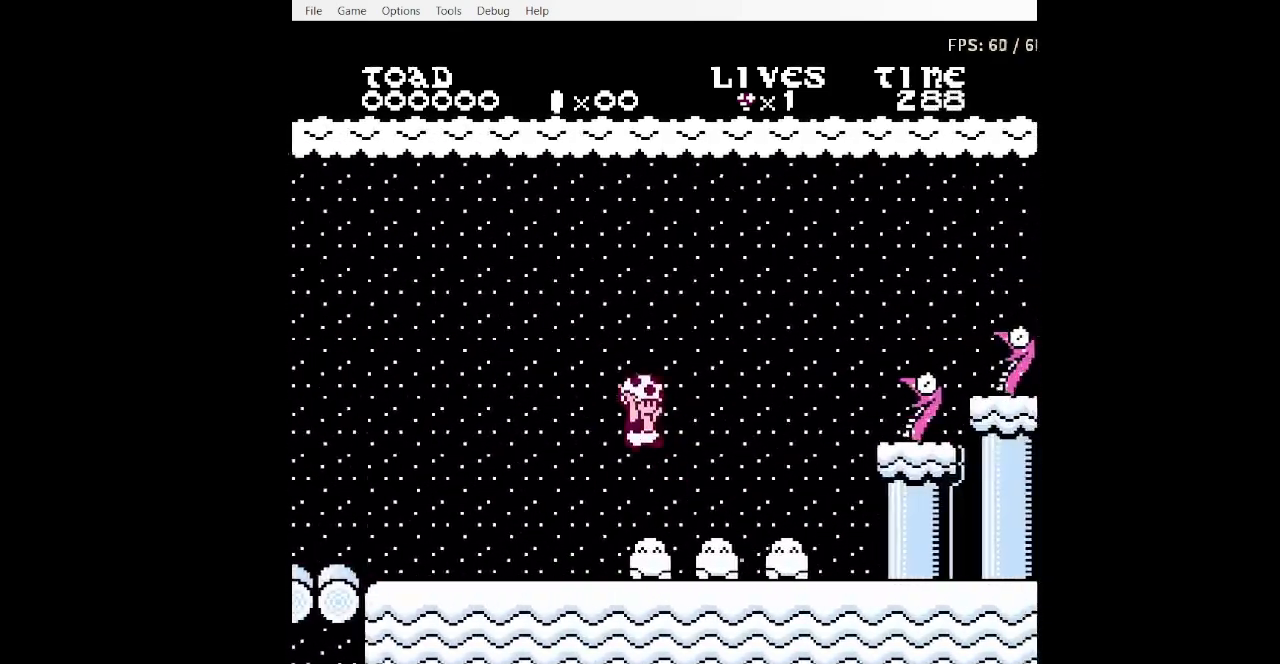
{"buttons": ["B", "DPAD_RIGHT"], "events": [[300, "A", "up"]]}
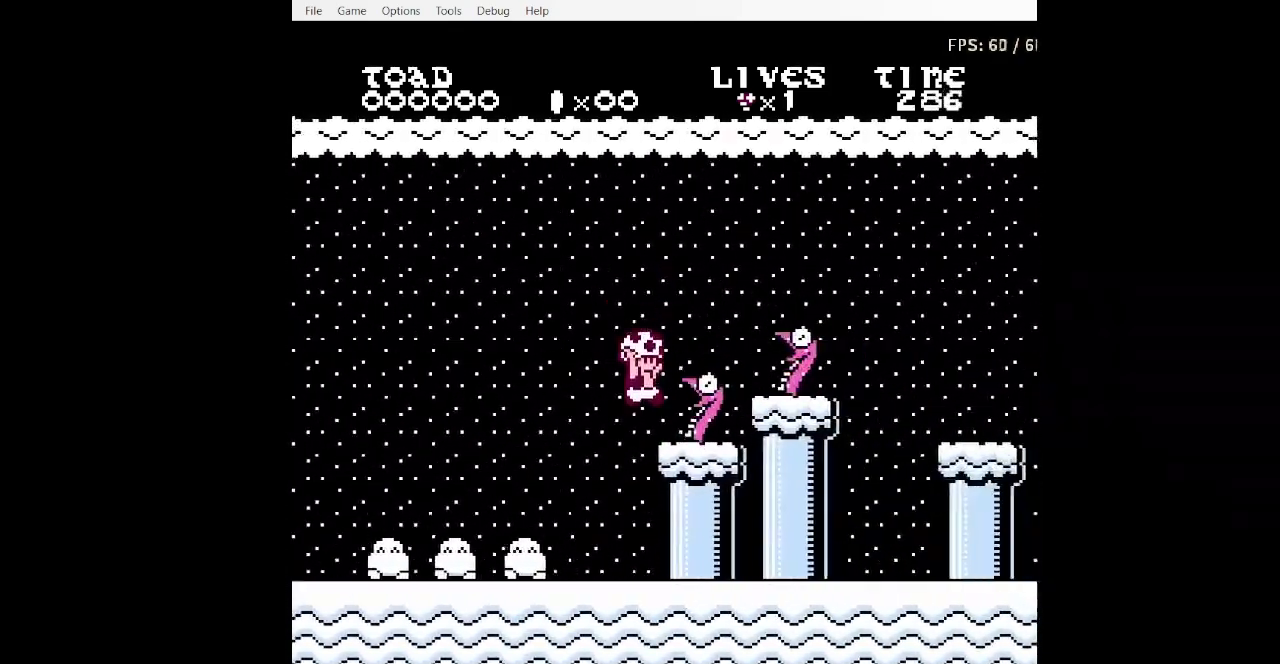
{"buttons": ["B", "DPAD_RIGHT"], "events": [[33, "A", "down"], [333, "A", "up"]]}
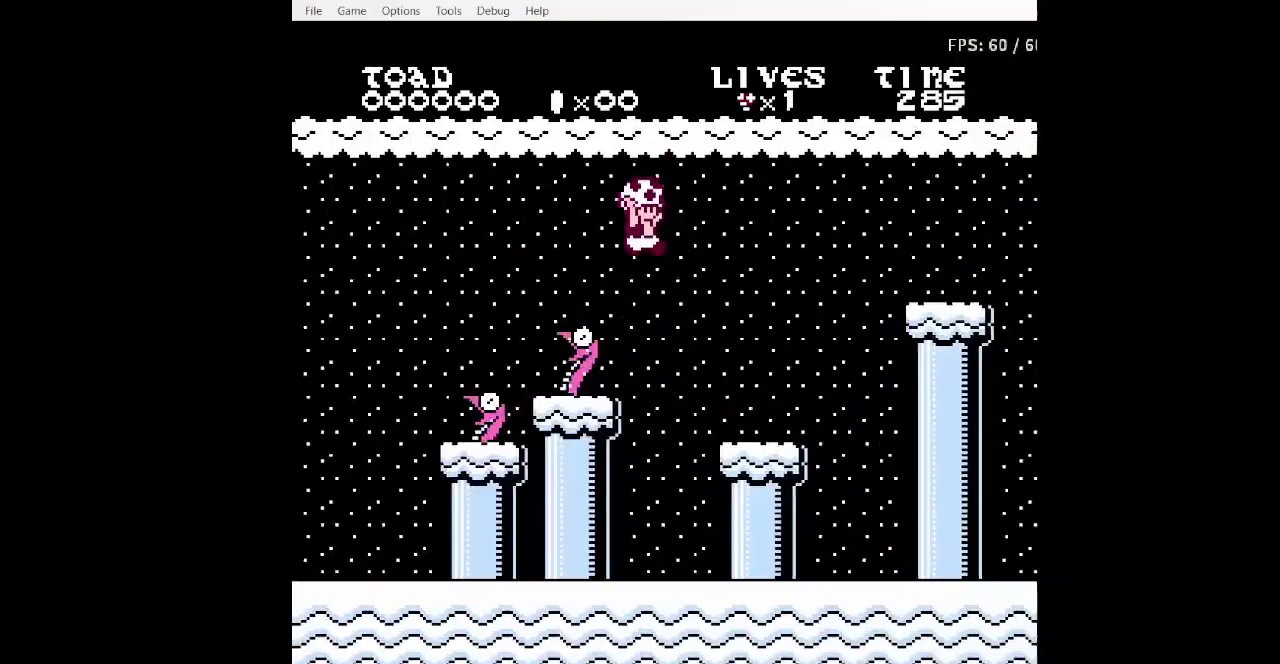
{"buttons": ["B", "DPAD_RIGHT"], "events": [[300, "A", "down"], [467, "A", "up"]]}
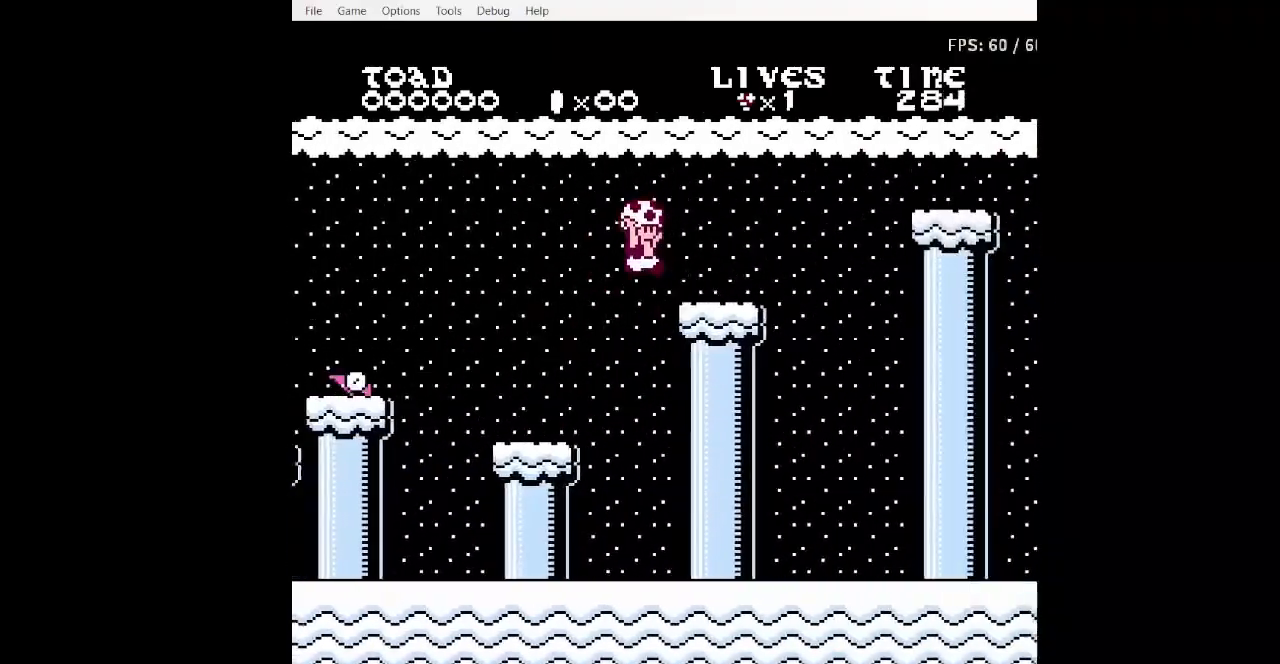
{"buttons": ["B", "DPAD_RIGHT"], "events": [[233, "A", "down"], [400, "A", "up"]]}
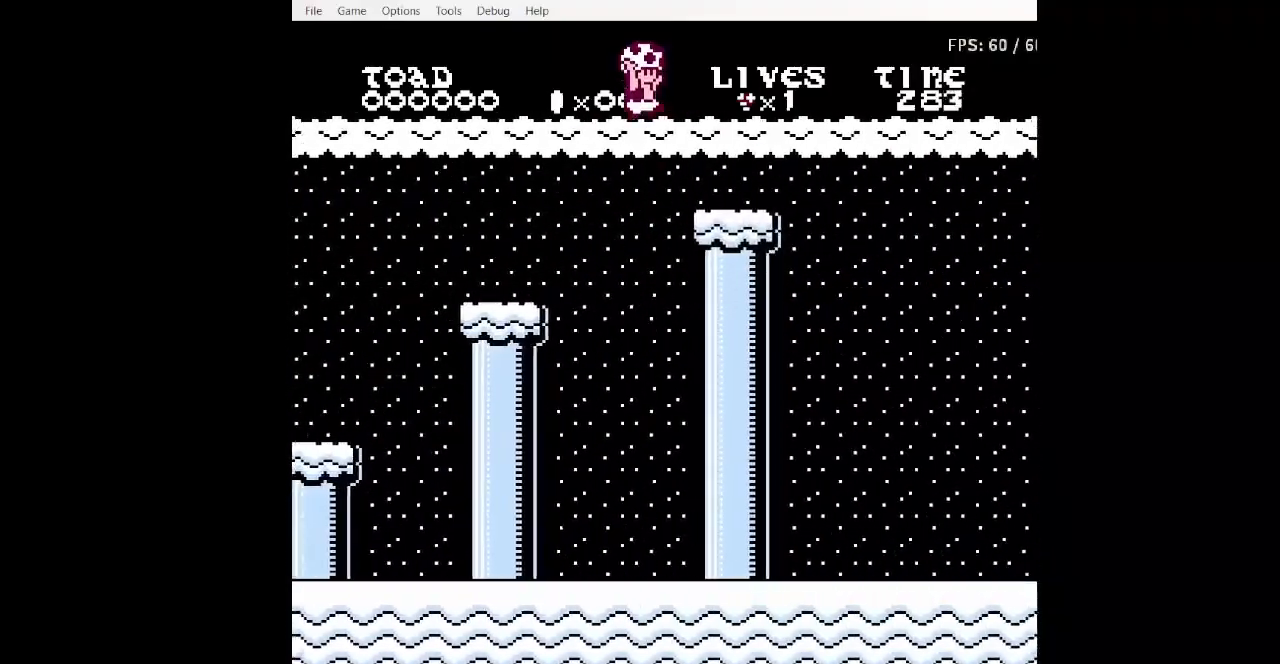
{"buttons": ["A", "B", "DPAD_RIGHT"], "events": [[300, "A", "down"]]}
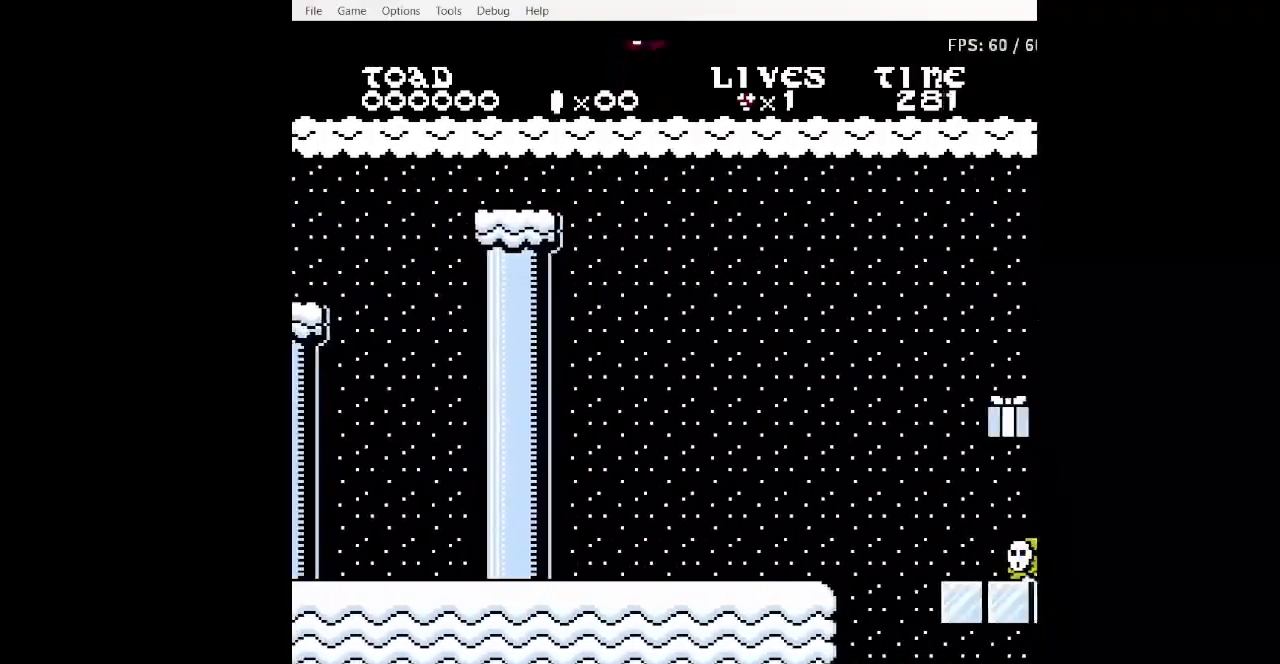
{"buttons": ["A", "B", "DPAD_RIGHT"], "events": []}
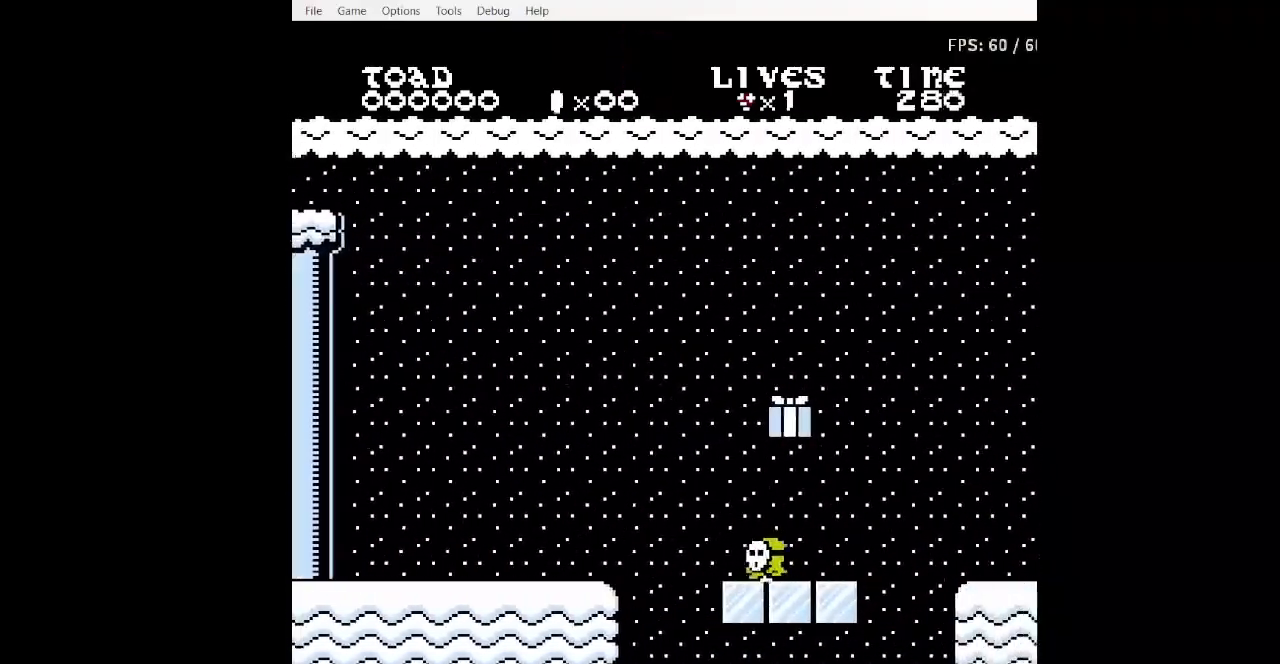
{"buttons": ["B", "DPAD_RIGHT"], "events": [[467, "A", "up"]]}
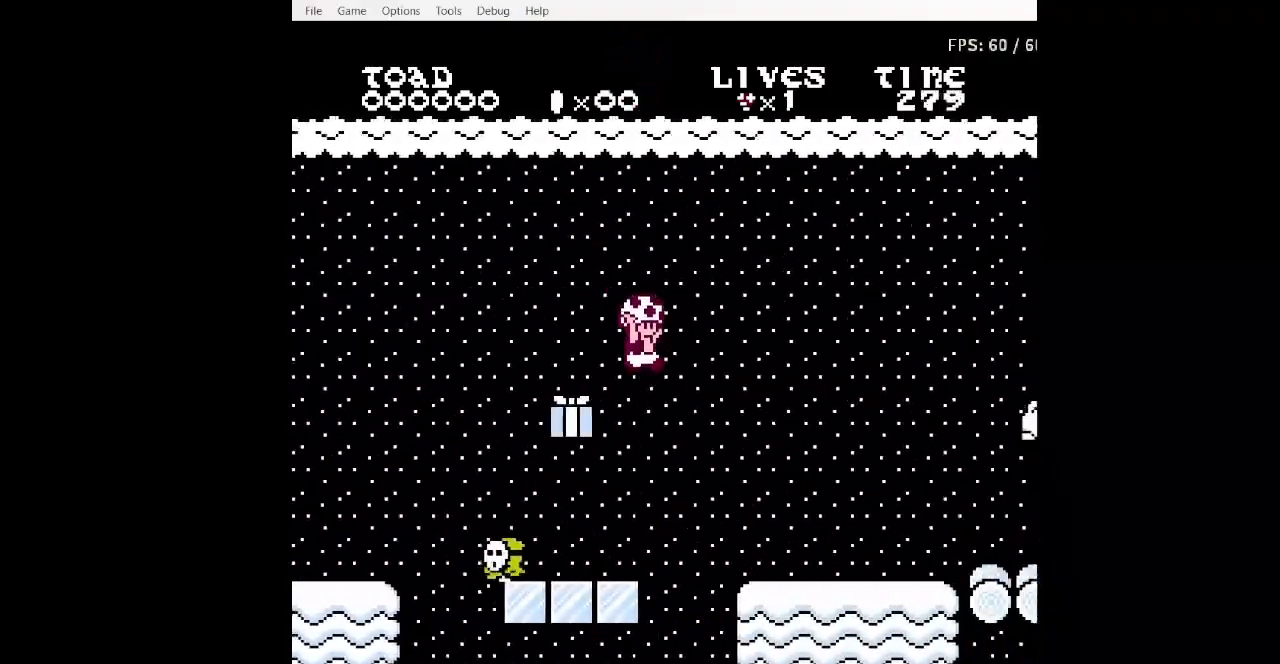
{"buttons": ["A", "B", "DPAD_RIGHT"], "events": [[500, "A", "down"]]}
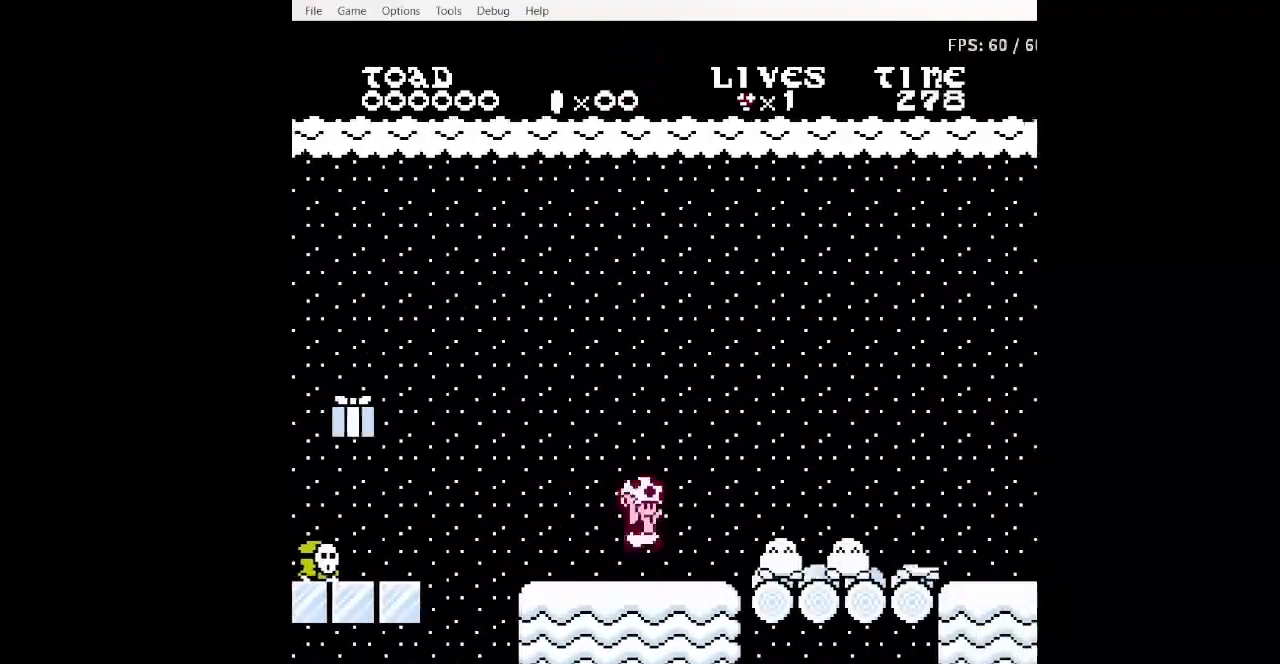
{"buttons": ["B", "DPAD_RIGHT"], "events": [[333, "A", "up"]]}
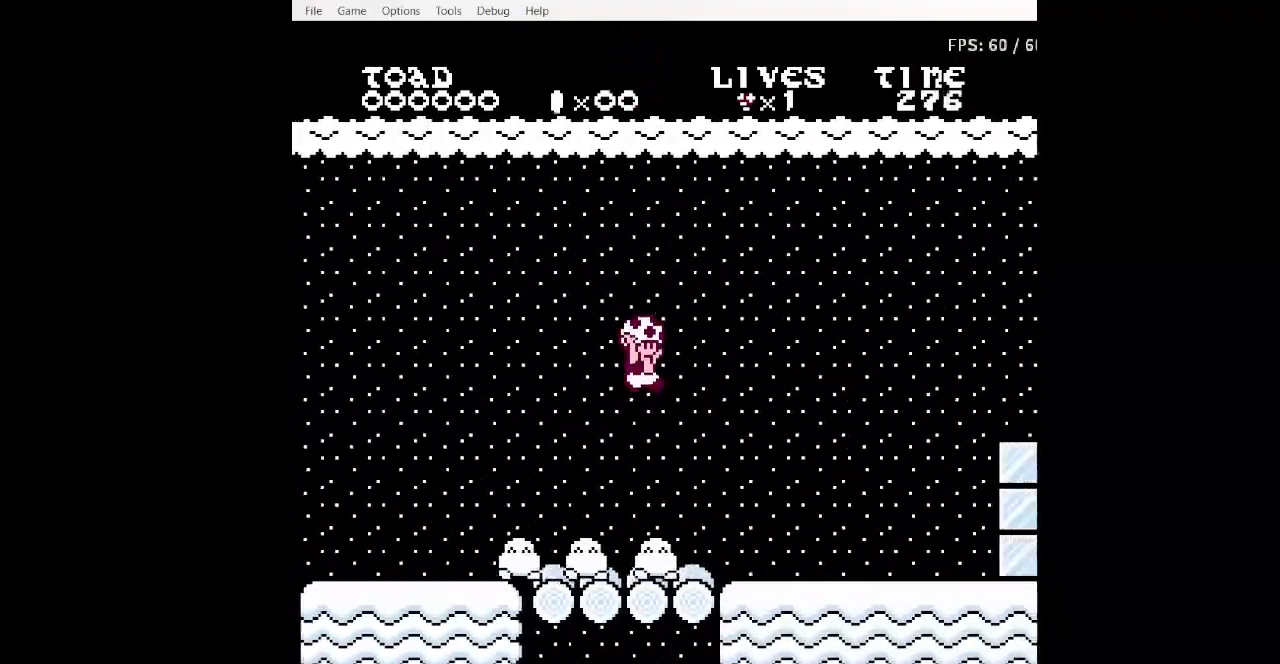
{"buttons": ["A", "B", "DPAD_RIGHT"], "events": [[367, "A", "down"]]}
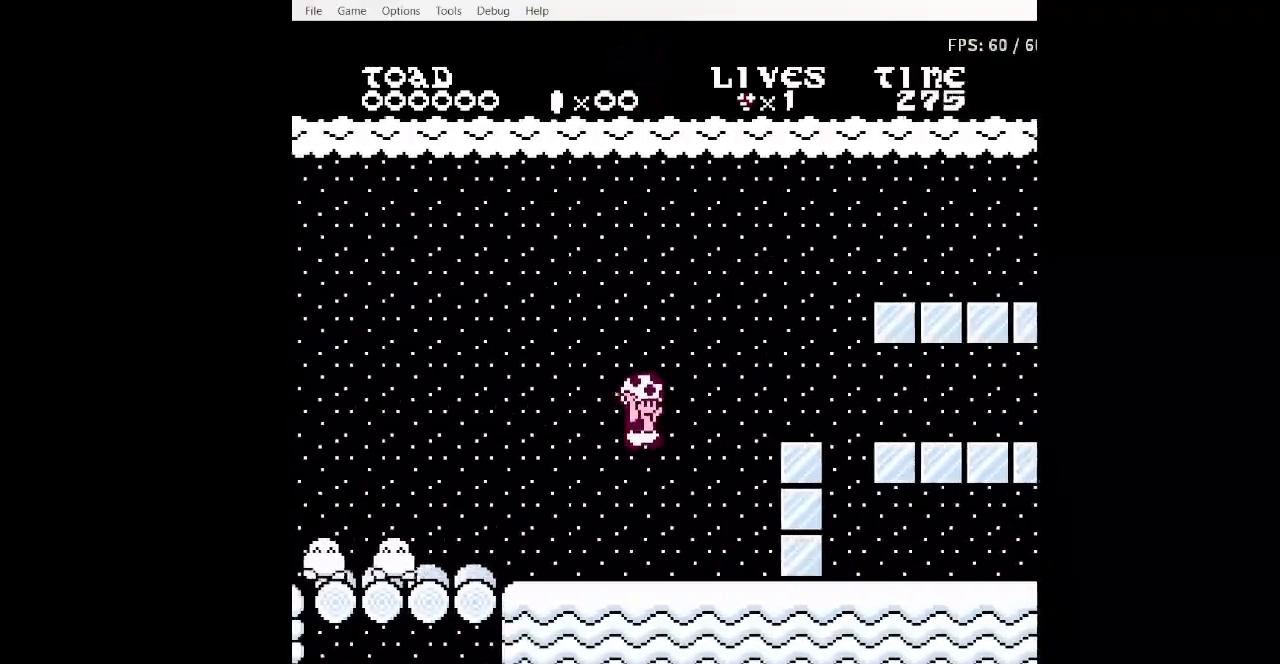
{"buttons": ["A", "B", "DPAD_RIGHT"], "events": [[67, "A", "up"], [300, "DPAD_DOWN", "down"], [300, "DPAD_RIGHT", "up"], [333, "A", "down"], [367, "DPAD_DOWN", "up"], [367, "DPAD_RIGHT", "down"]]}
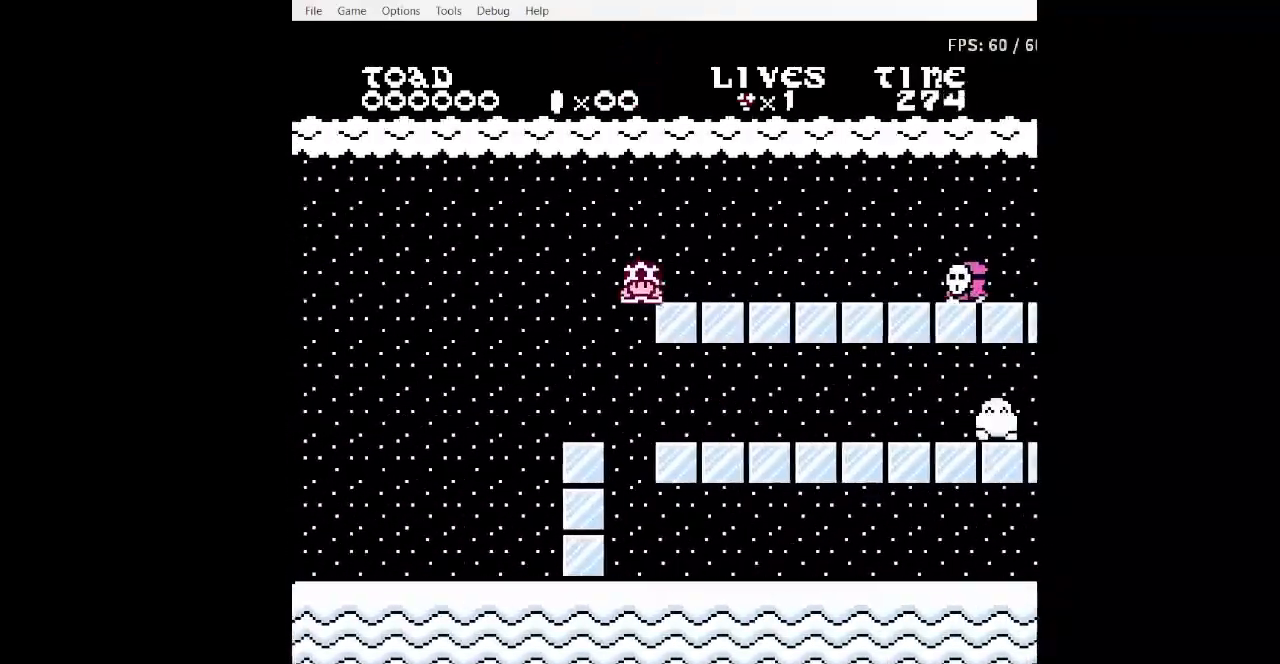
{"buttons": ["B", "DPAD_RIGHT"], "events": [[67, "A", "up"], [400, "A", "down"], [467, "A", "up"]]}
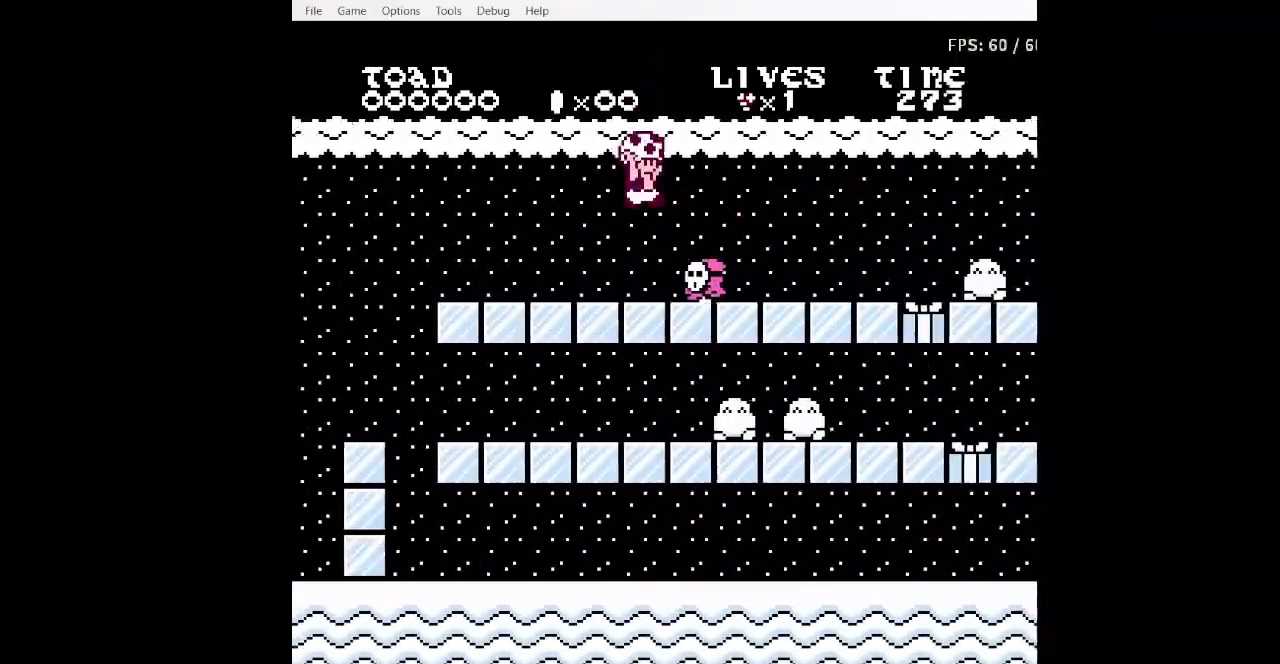
{"buttons": ["A", "B", "DPAD_RIGHT"], "events": [[500, "A", "down"]]}
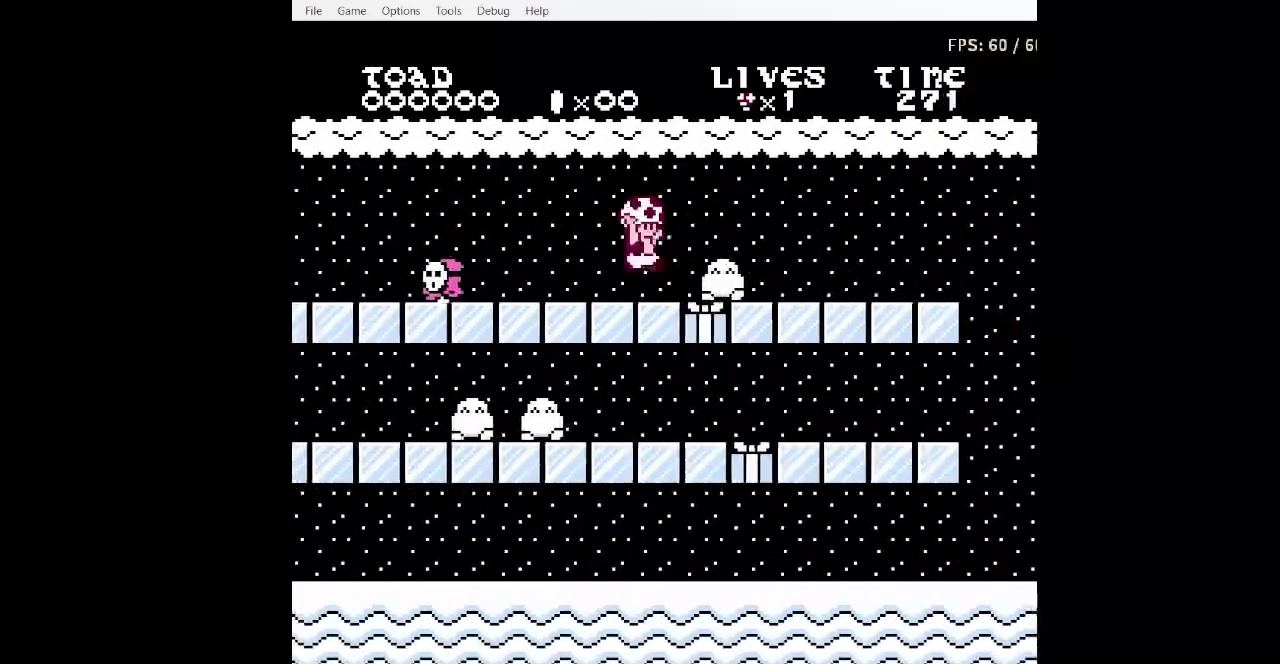
{"buttons": ["B", "DPAD_RIGHT"], "events": [[33, "A", "up"]]}
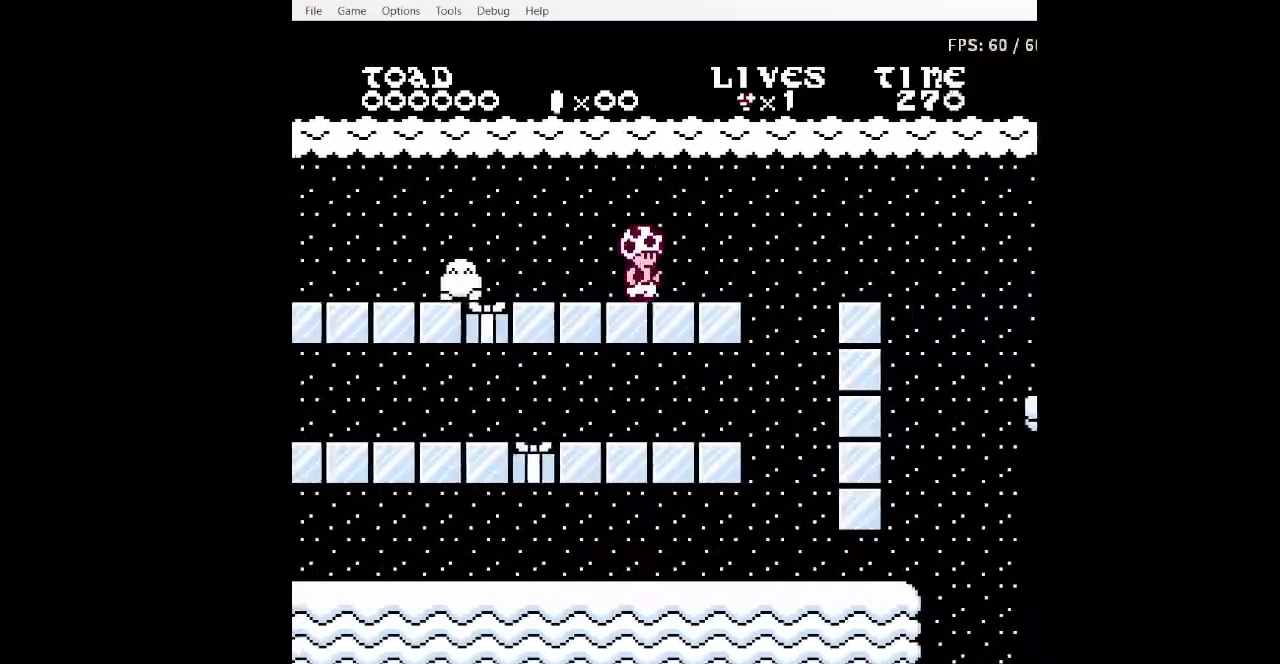
{"buttons": ["B", "DPAD_RIGHT"], "events": [[133, "A", "down"], [167, "A", "up"]]}
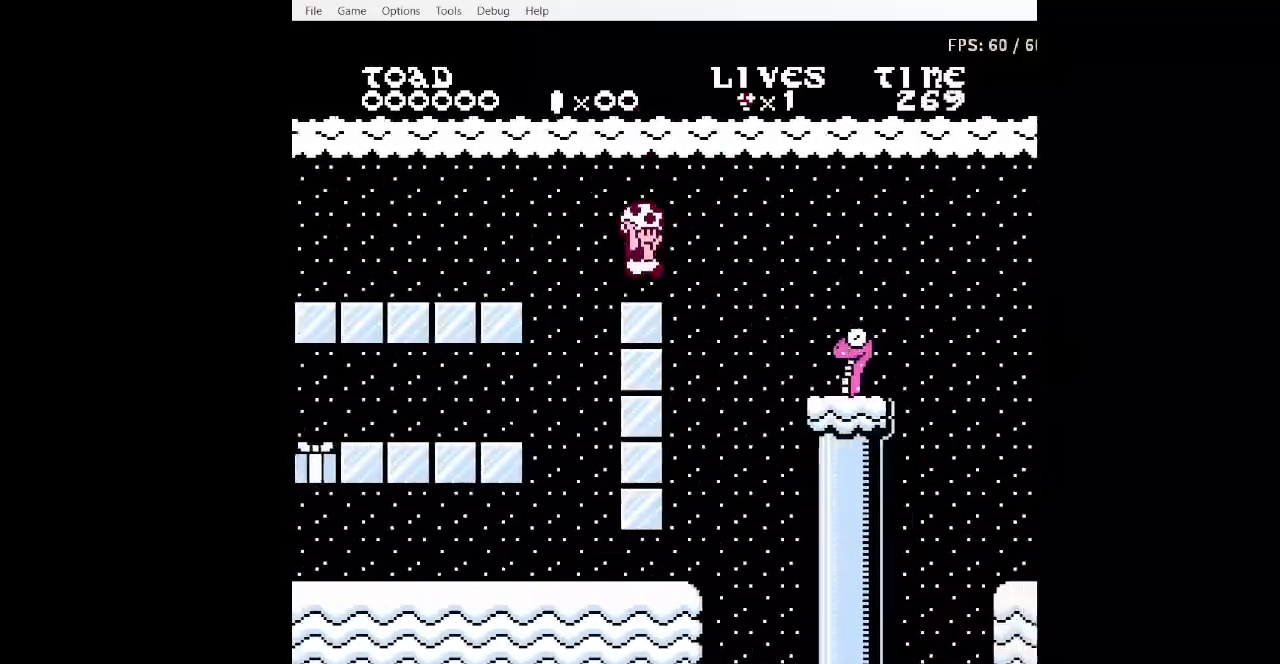
{"buttons": ["B", "DPAD_RIGHT"], "events": [[67, "A", "down"], [367, "A", "up"]]}
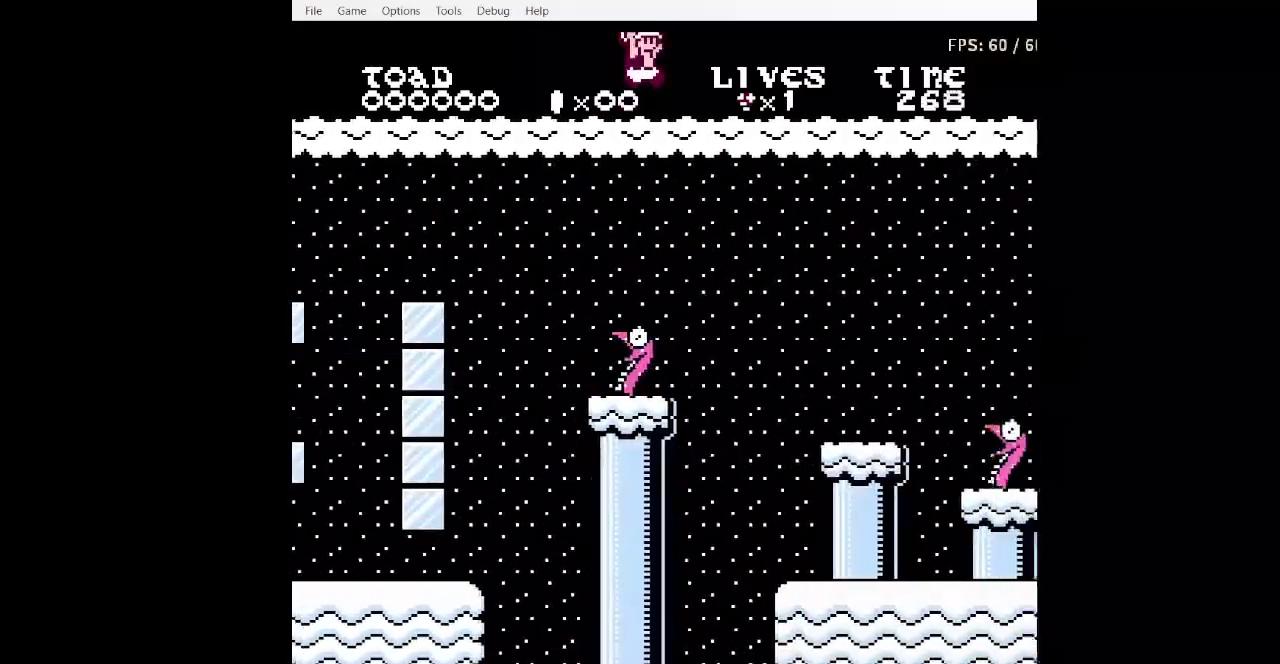
{"buttons": ["B", "DPAD_RIGHT"], "events": []}
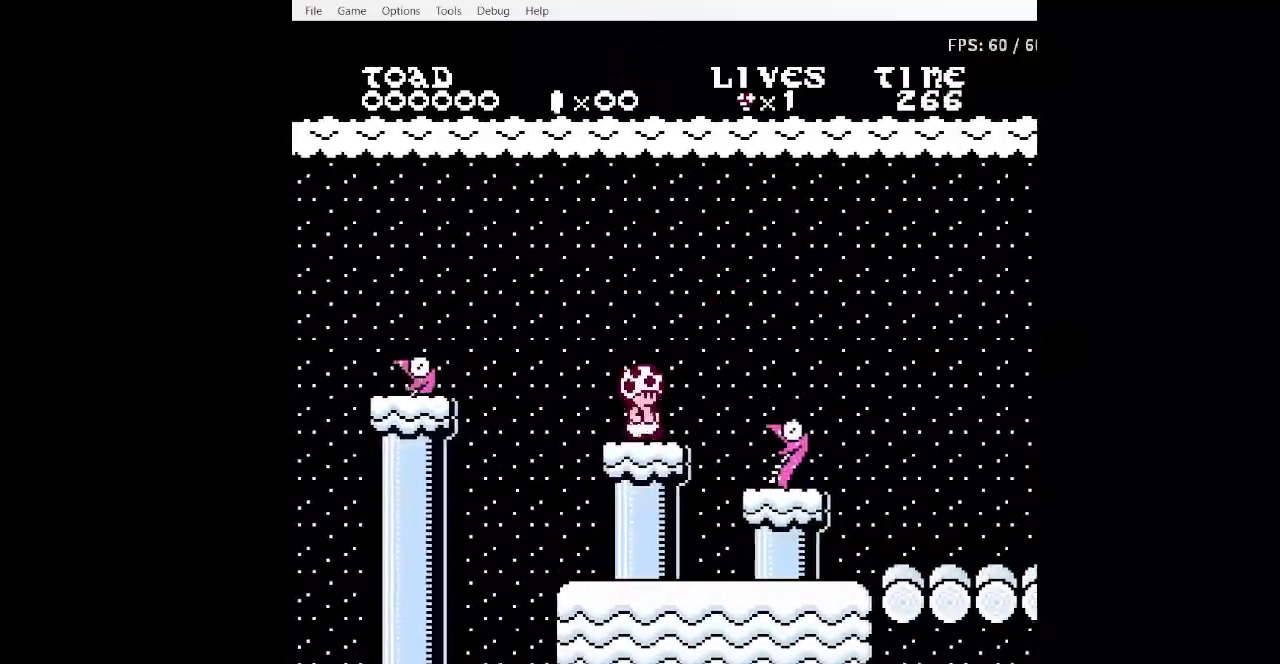
{"buttons": ["B", "DPAD_RIGHT"], "events": [[67, "A", "down"], [167, "A", "up"]]}
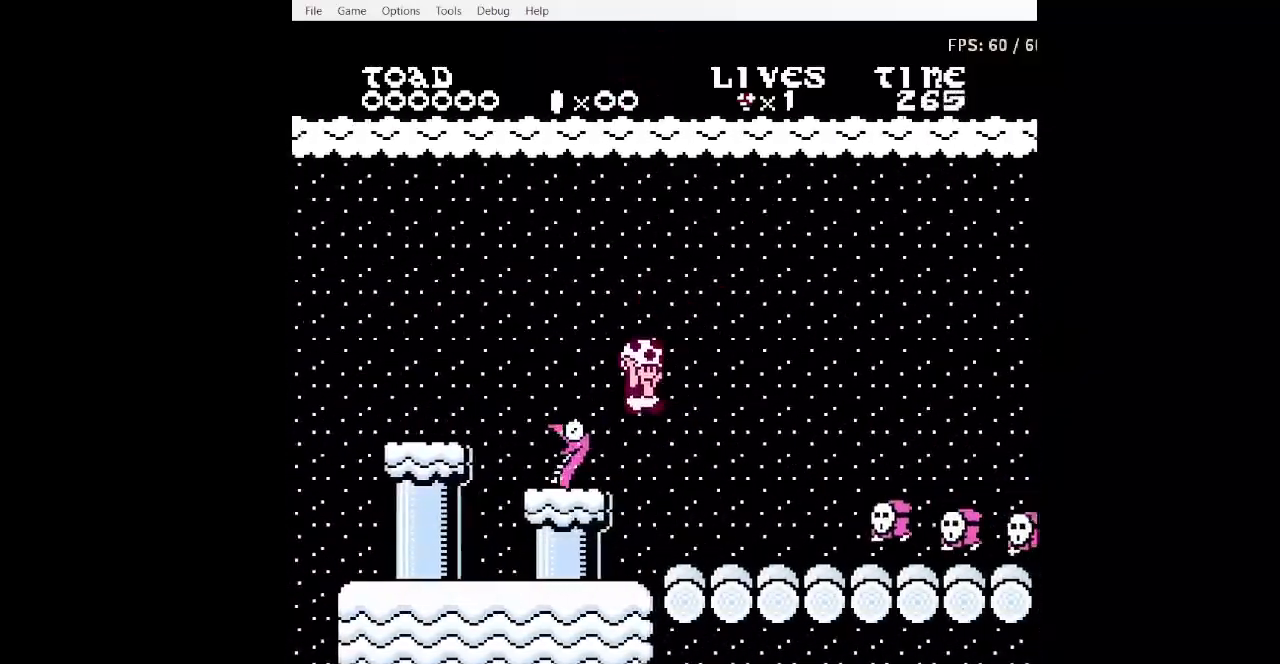
{"buttons": ["A", "B", "DPAD_RIGHT"], "events": [[300, "A", "down"]]}
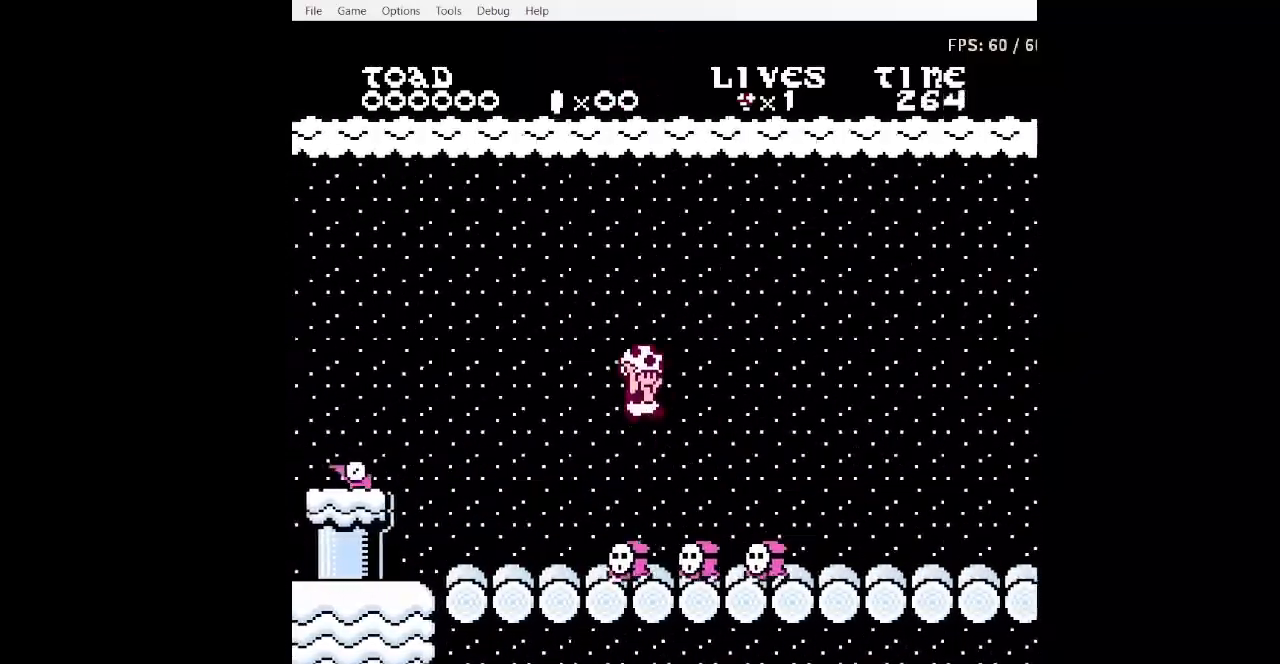
{"buttons": ["B", "DPAD_RIGHT"], "events": [[33, "A", "up"]]}